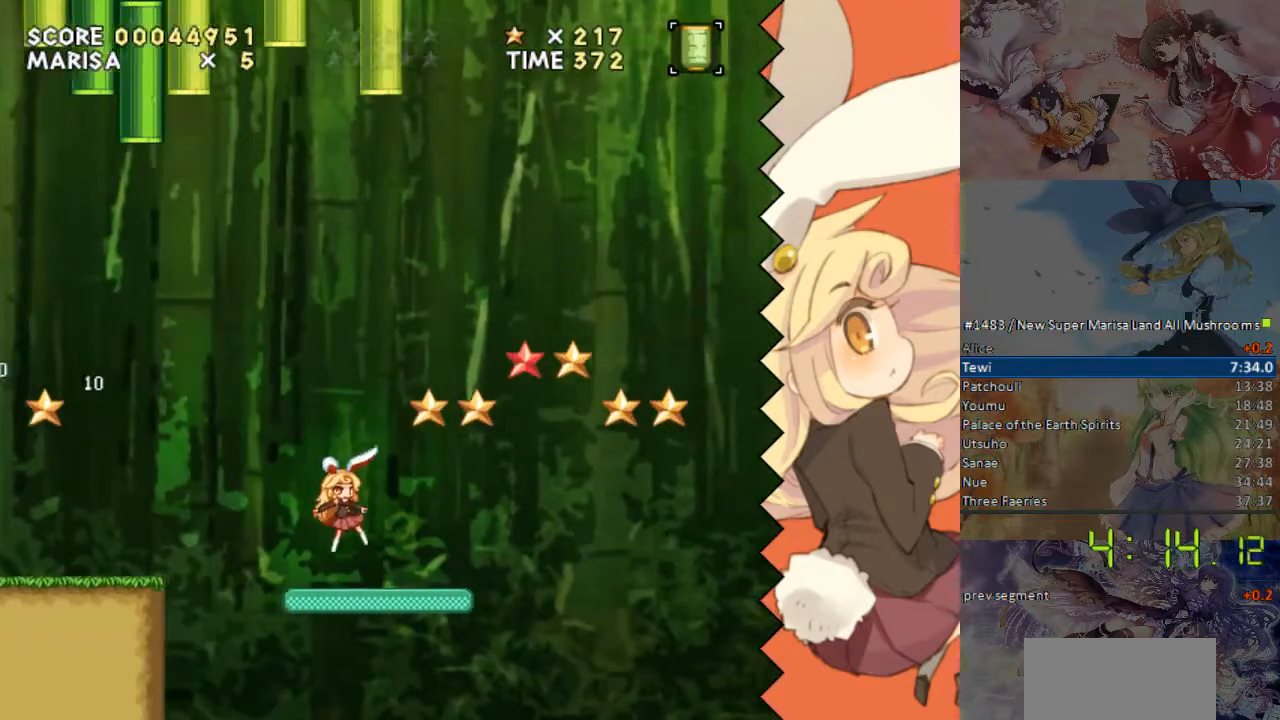
Gameplay with a controller (Nintendo layout); each line is a JSON object with the inputs held at the frame after it. "events" lists button and stick changes between this image and that frame as [ms after this image, input, new state], when the widget could be followed in between. Not read: B L1 L3 R1 R3 Y.
{"buttons": ["DPAD_RIGHT"], "events": []}
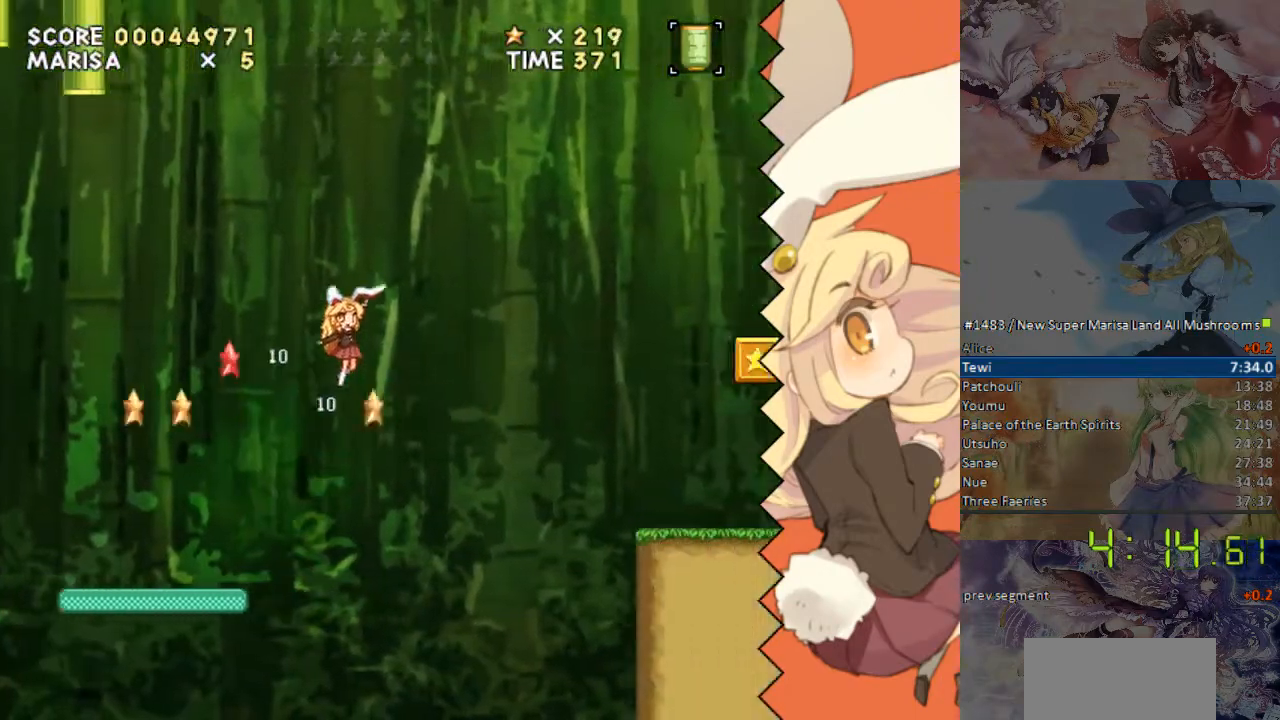
{"buttons": ["DPAD_RIGHT"], "events": []}
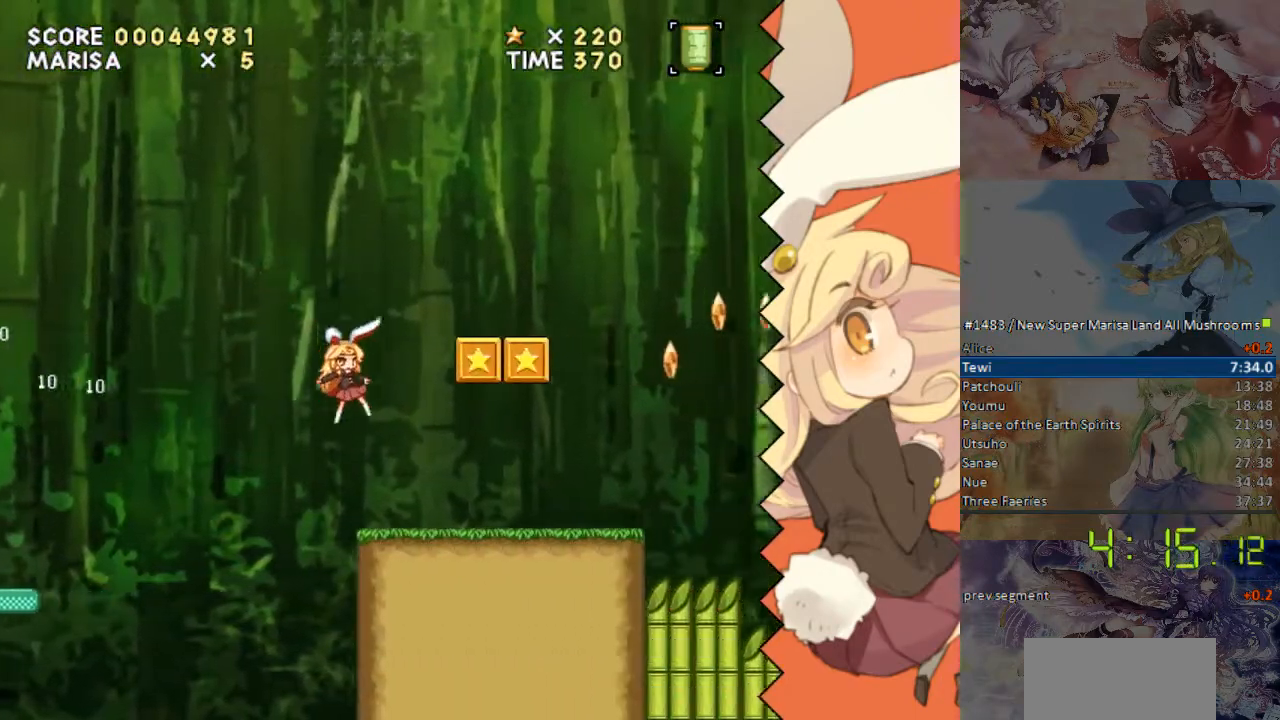
{"buttons": ["DPAD_RIGHT"], "events": []}
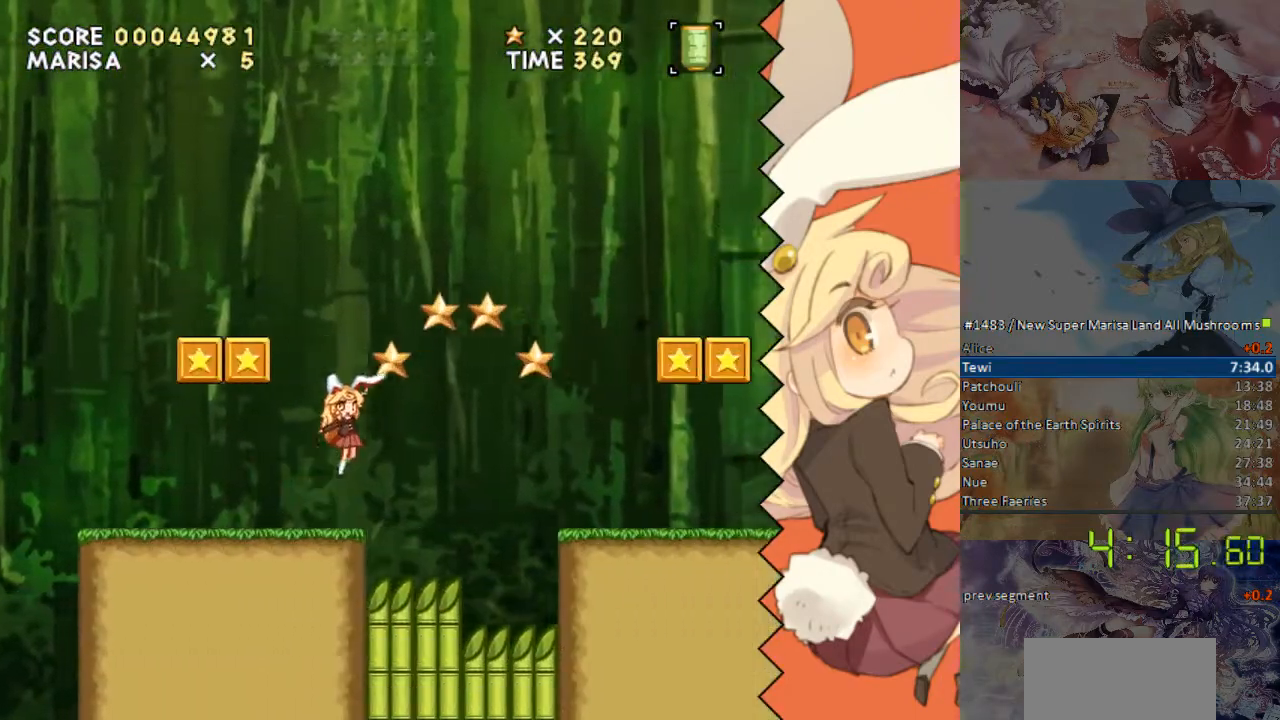
{"buttons": ["DPAD_RIGHT"], "events": []}
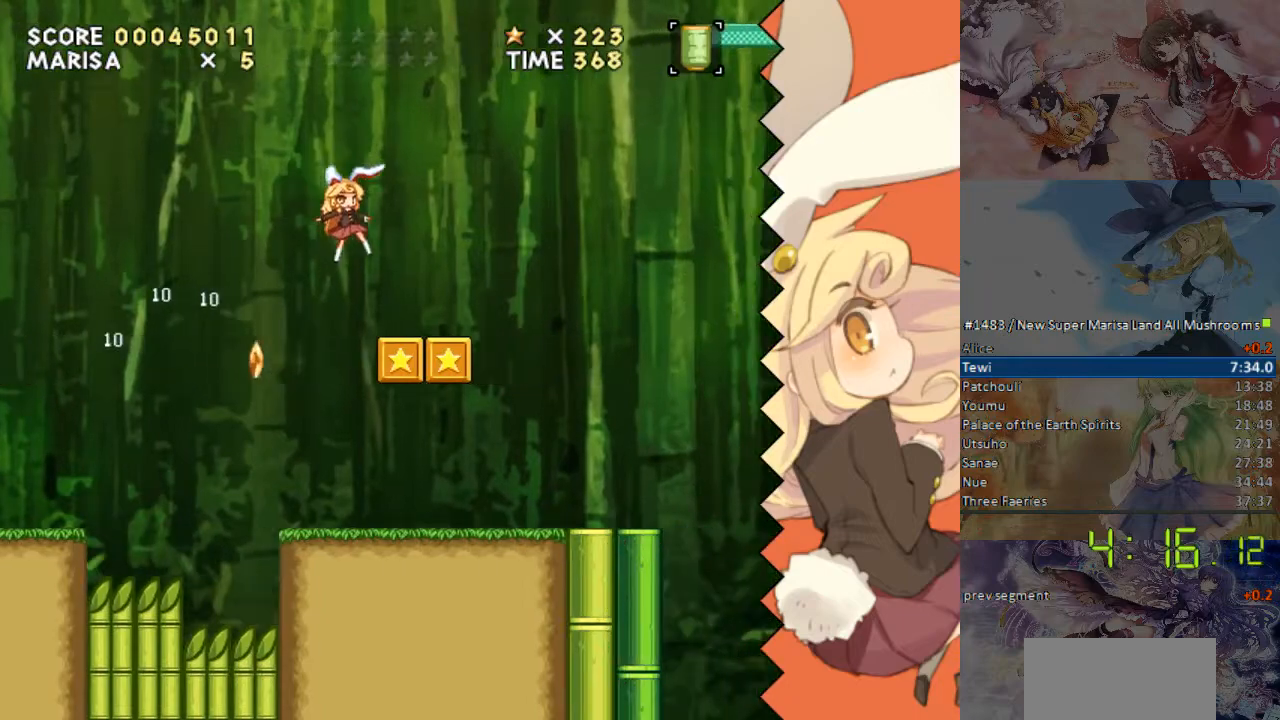
{"buttons": ["DPAD_LEFT"], "events": [[352, "DPAD_RIGHT", "up"], [402, "DPAD_LEFT", "down"]]}
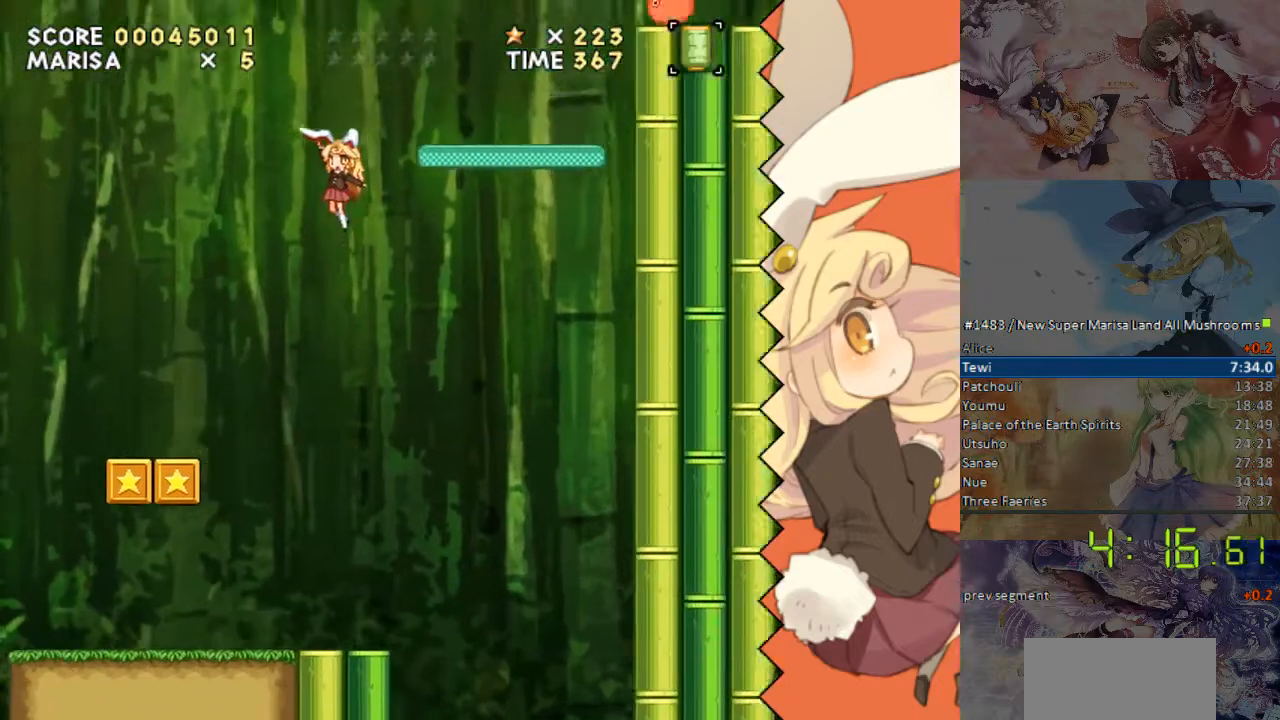
{"buttons": ["DPAD_RIGHT"], "events": [[84, "DPAD_LEFT", "up"], [268, "DPAD_RIGHT", "down"]]}
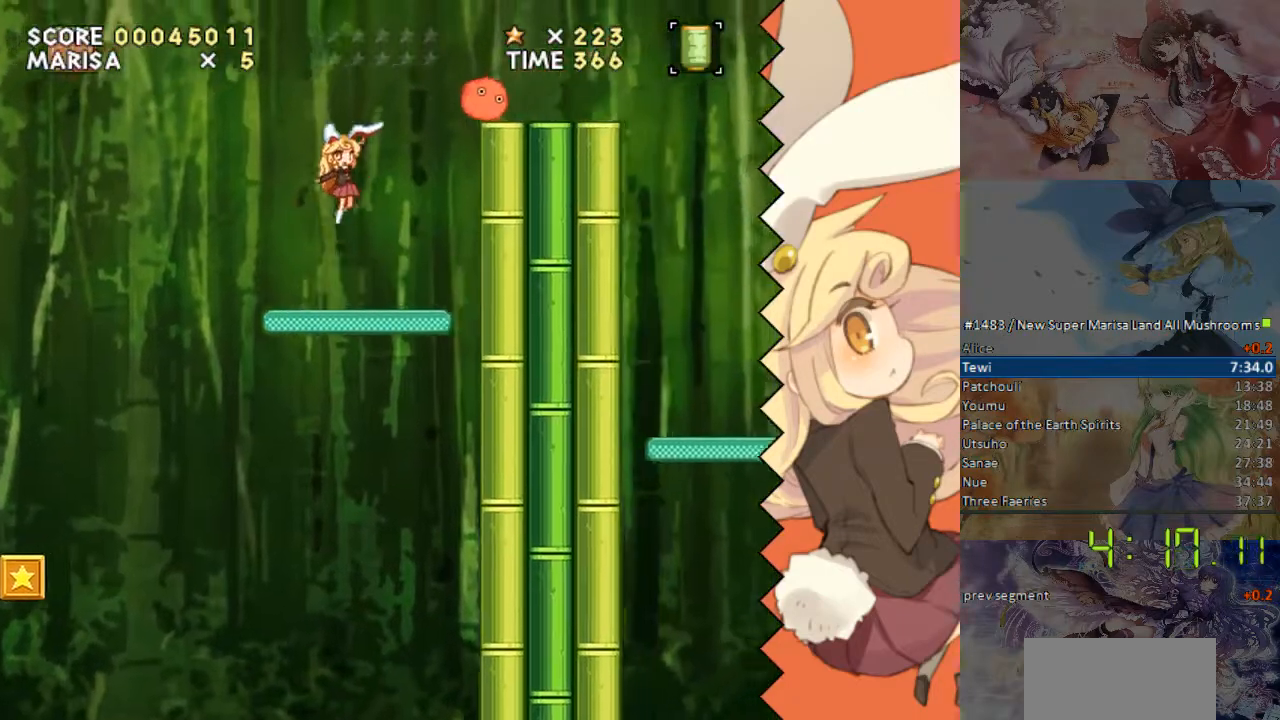
{"buttons": ["DPAD_RIGHT"], "events": []}
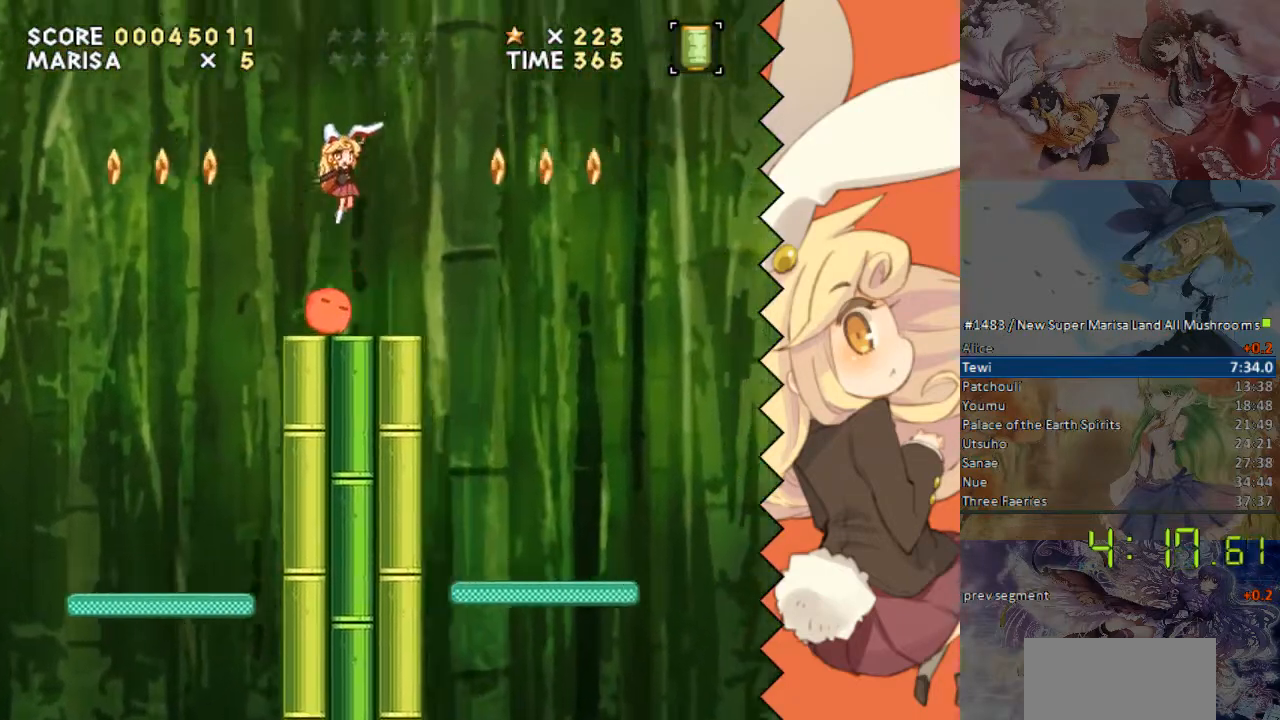
{"buttons": ["DPAD_RIGHT"], "events": []}
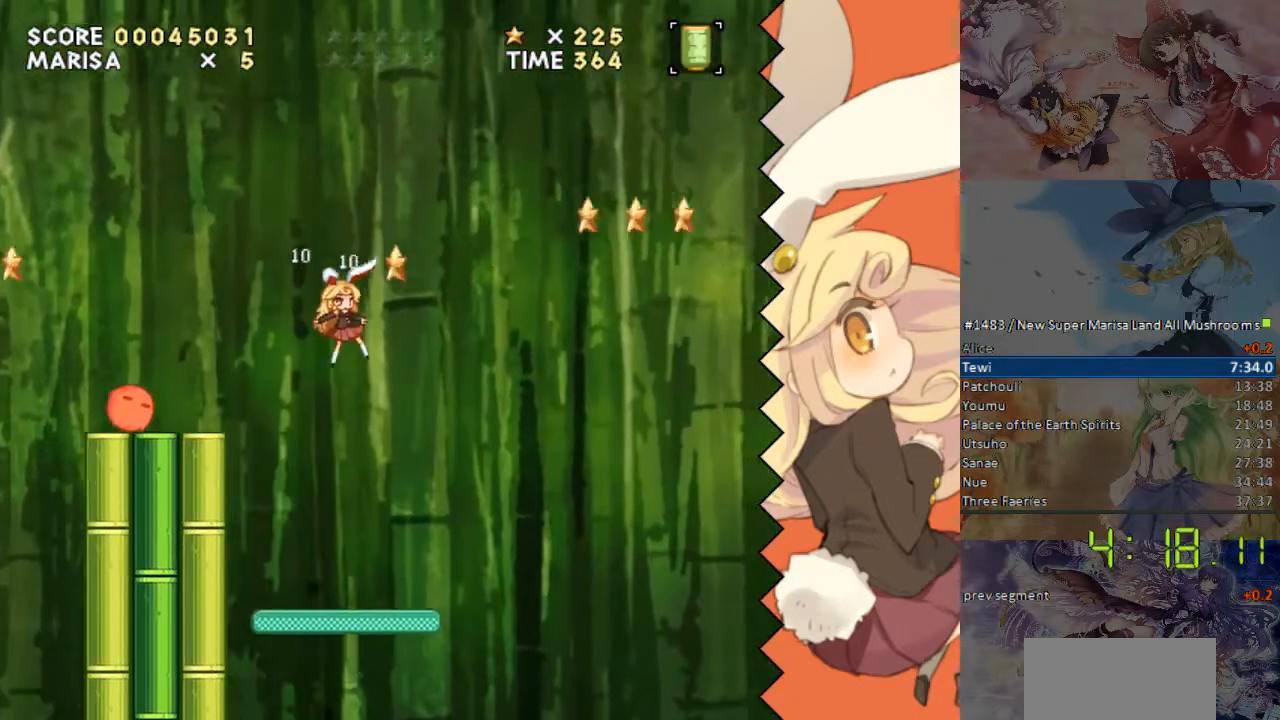
{"buttons": ["DPAD_RIGHT"], "events": []}
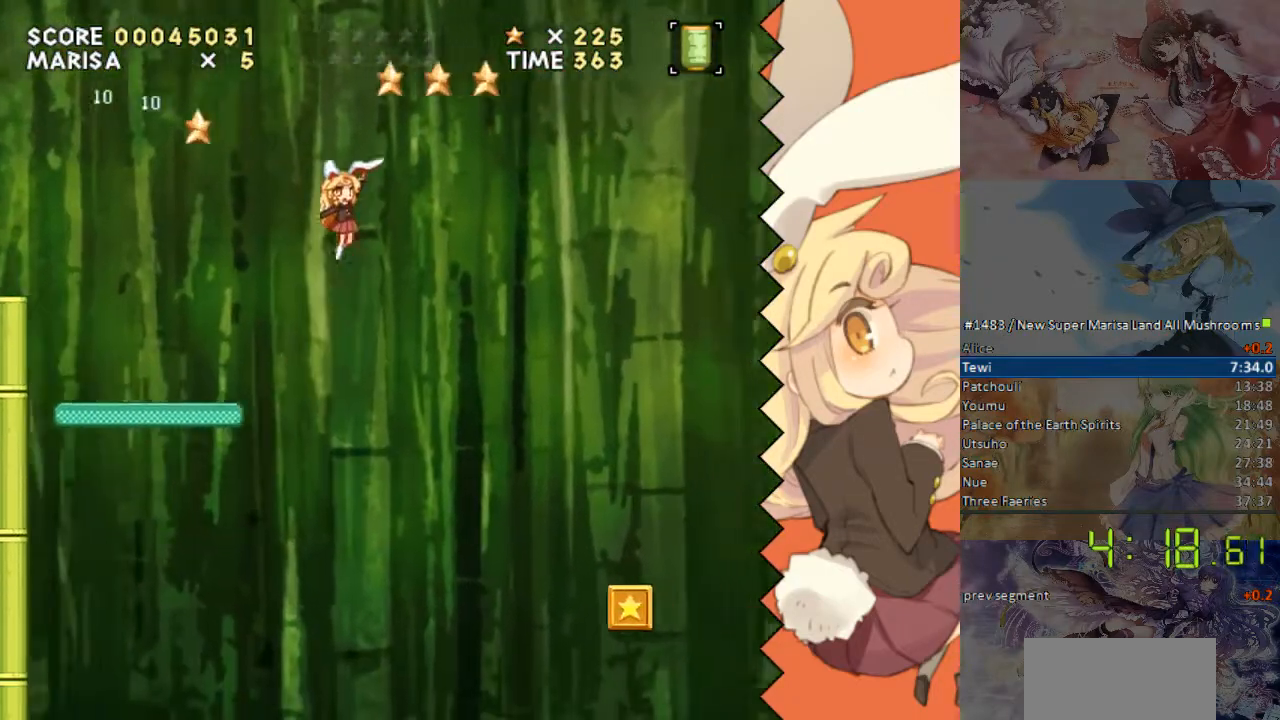
{"buttons": ["DPAD_RIGHT"], "events": []}
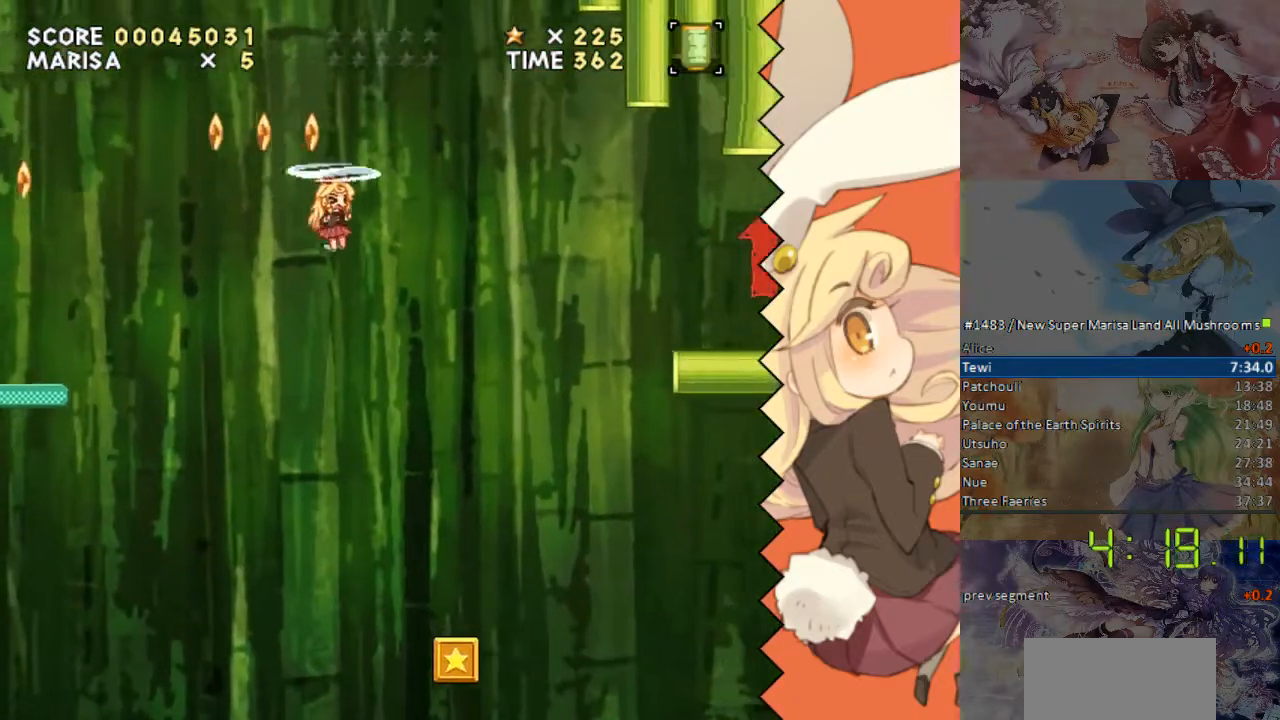
{"buttons": ["DPAD_RIGHT"], "events": []}
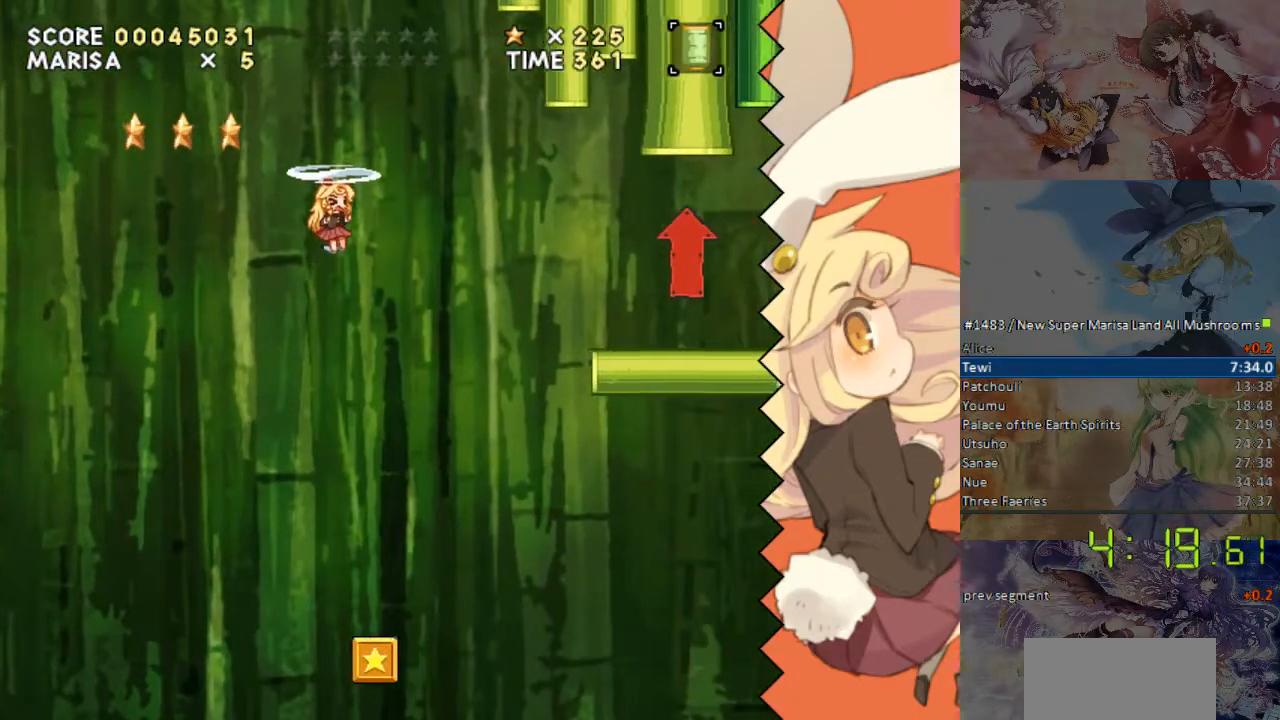
{"buttons": ["DPAD_RIGHT"], "events": []}
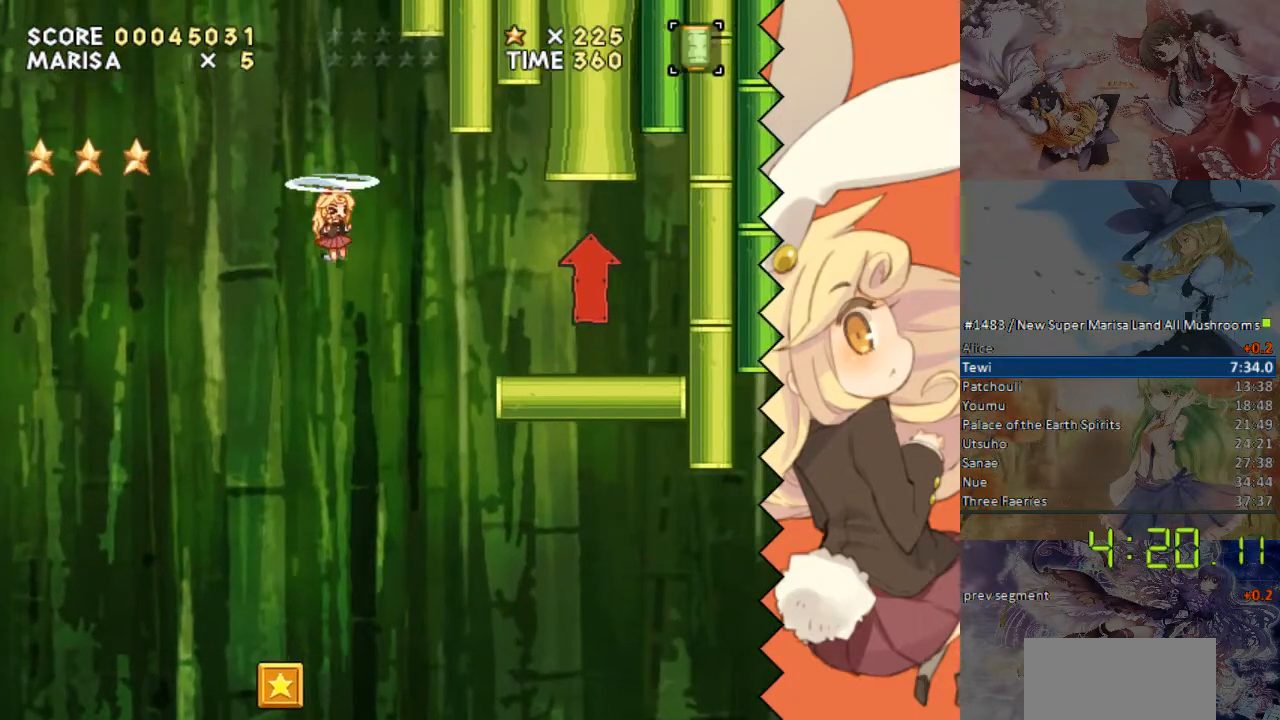
{"buttons": ["DPAD_RIGHT"], "events": []}
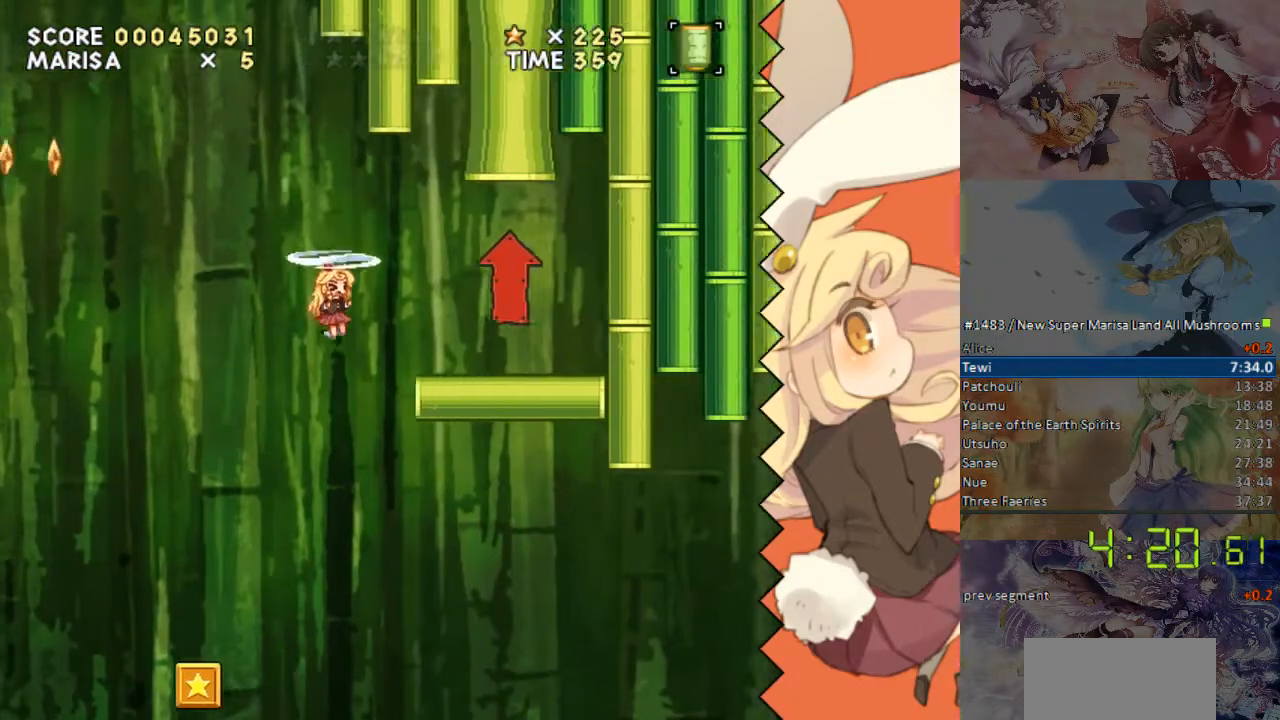
{"buttons": ["DPAD_RIGHT"], "events": []}
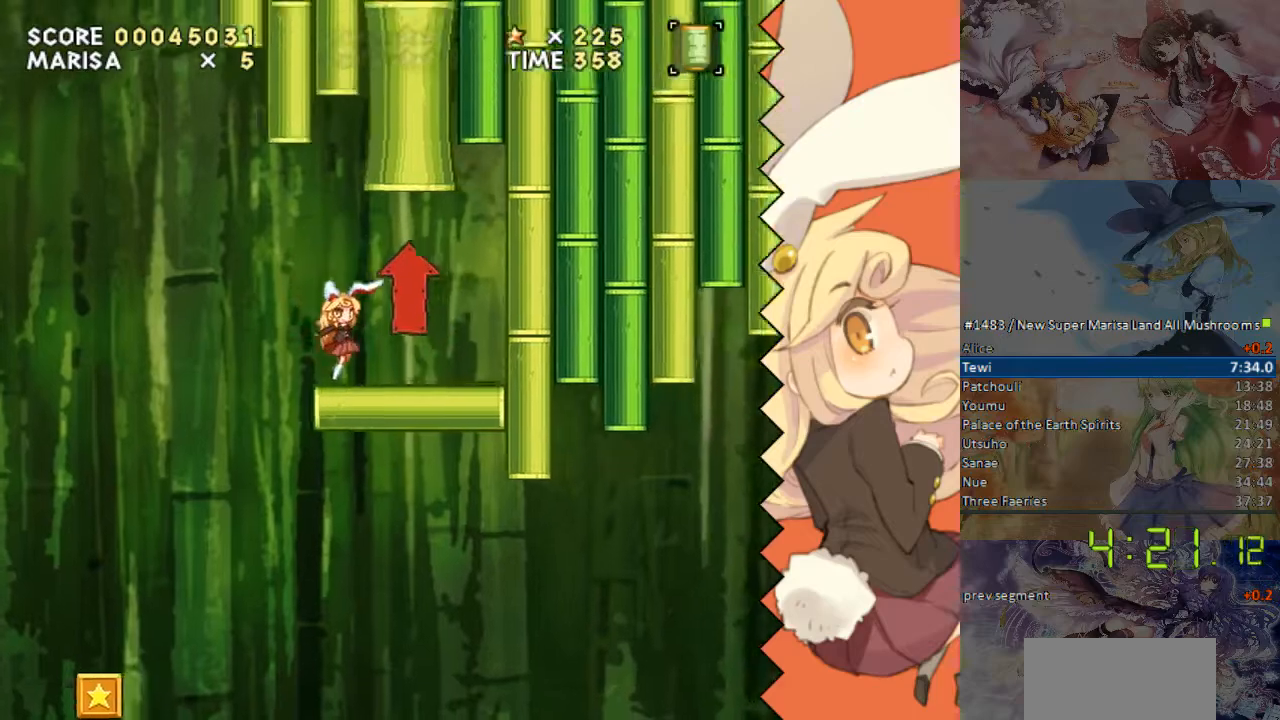
{"buttons": [], "events": [[101, "DPAD_UP", "down"], [151, "DPAD_LEFT", "down"], [151, "DPAD_RIGHT", "up"], [403, "DPAD_UP", "up"], [453, "DPAD_LEFT", "up"]]}
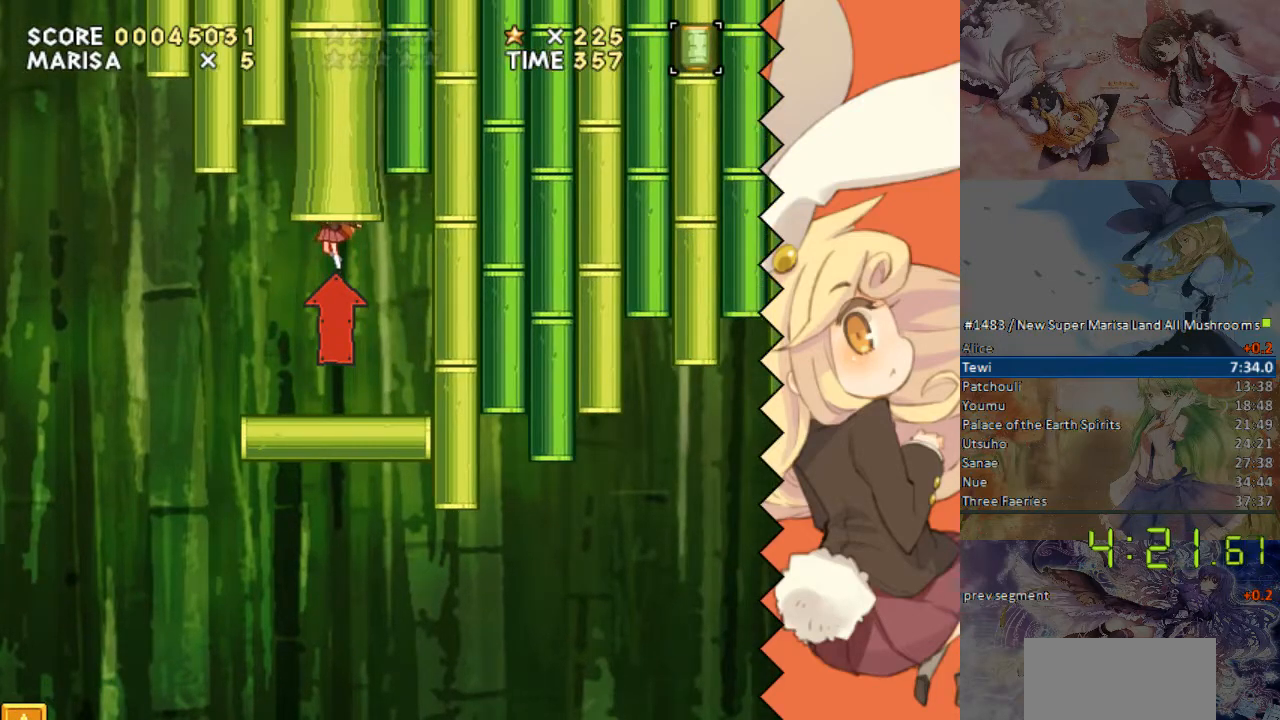
{"buttons": ["DPAD_RIGHT"], "events": [[201, "DPAD_RIGHT", "down"]]}
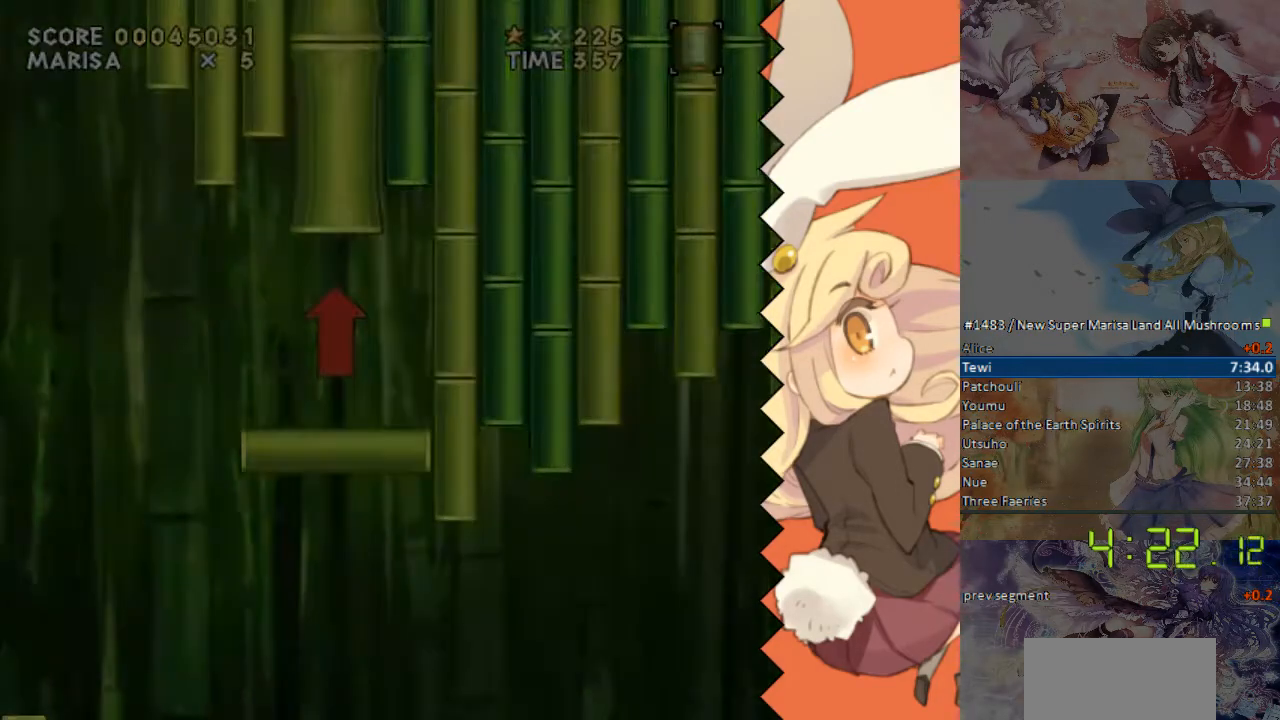
{"buttons": ["DPAD_RIGHT"], "events": []}
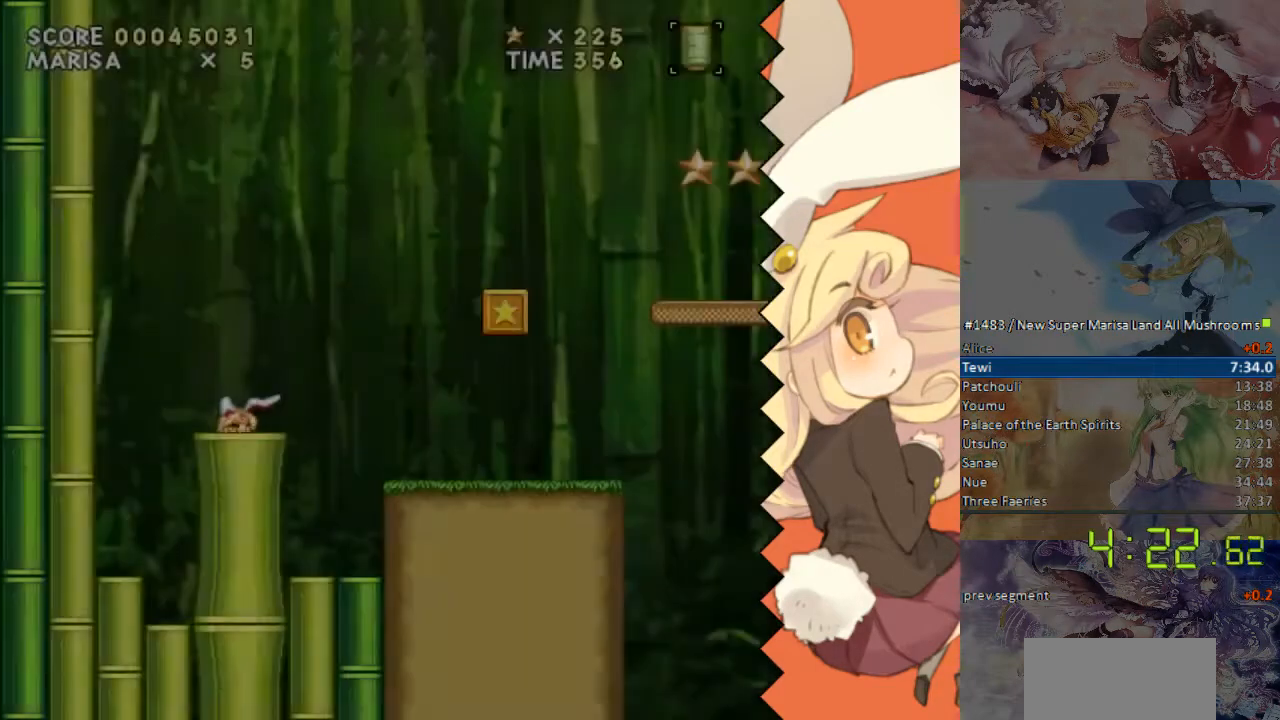
{"buttons": ["DPAD_RIGHT"], "events": []}
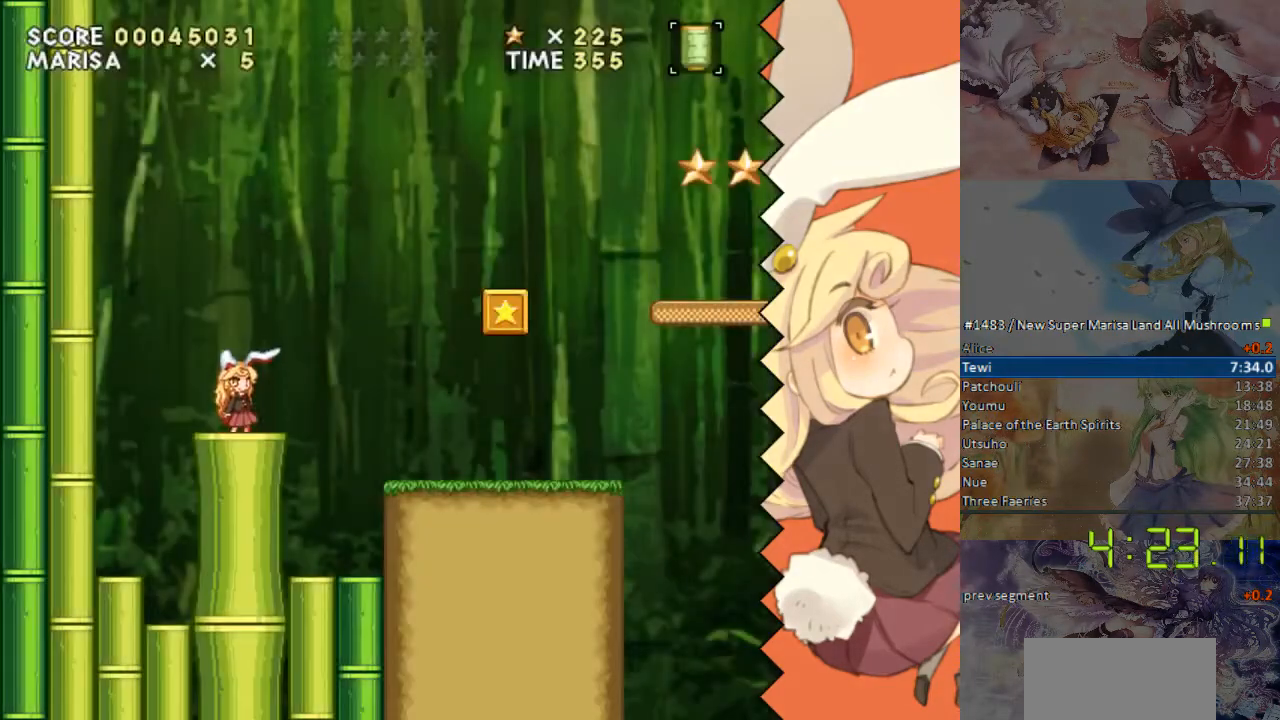
{"buttons": ["DPAD_RIGHT"], "events": []}
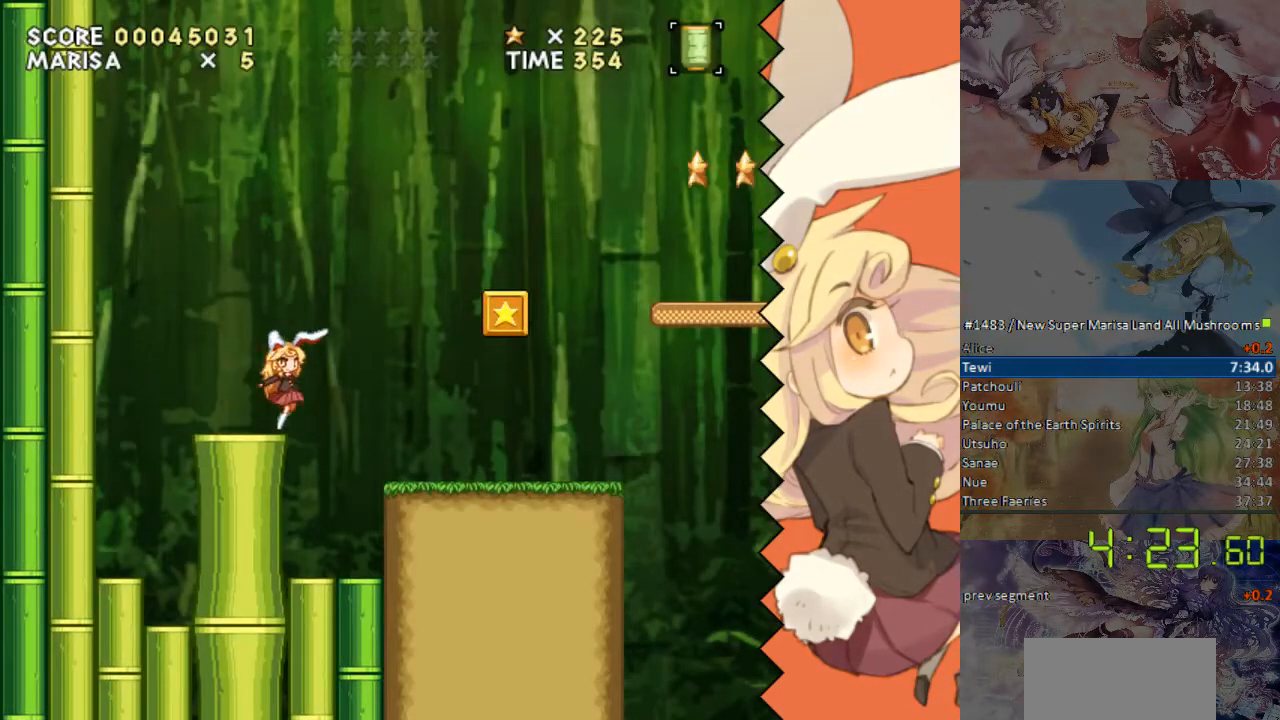
{"buttons": ["DPAD_RIGHT"], "events": []}
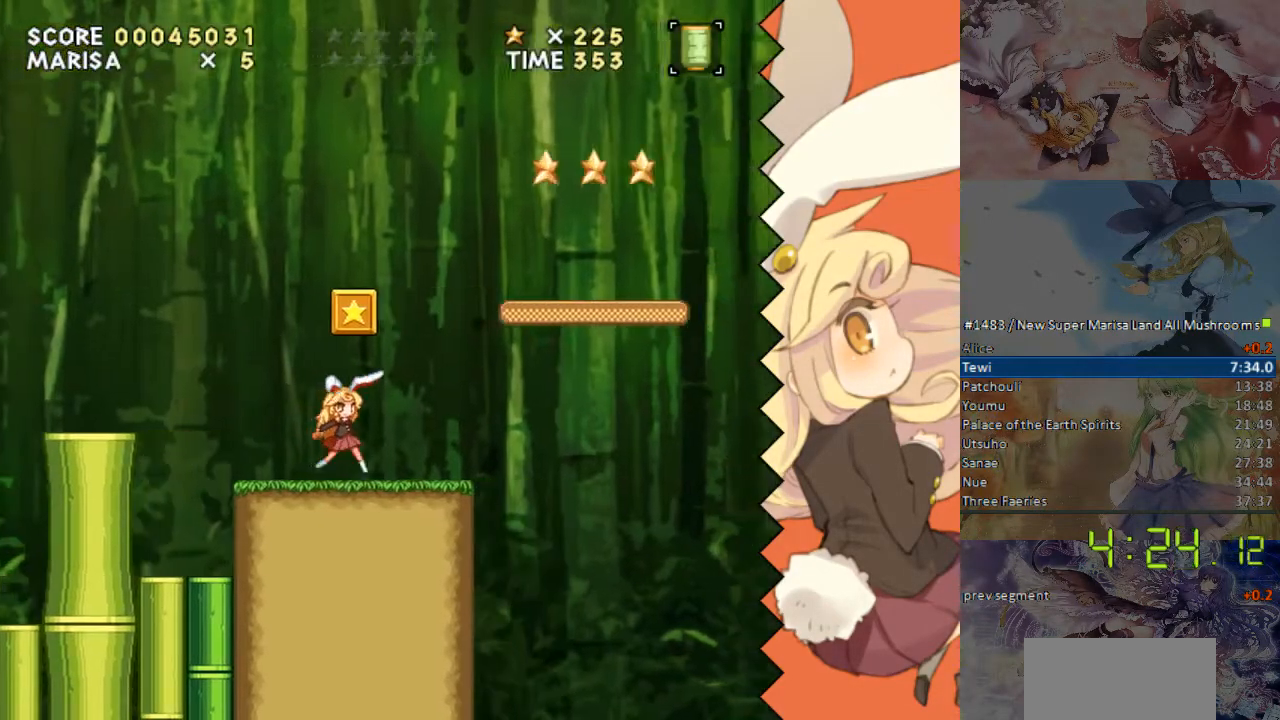
{"buttons": ["DPAD_RIGHT"], "events": []}
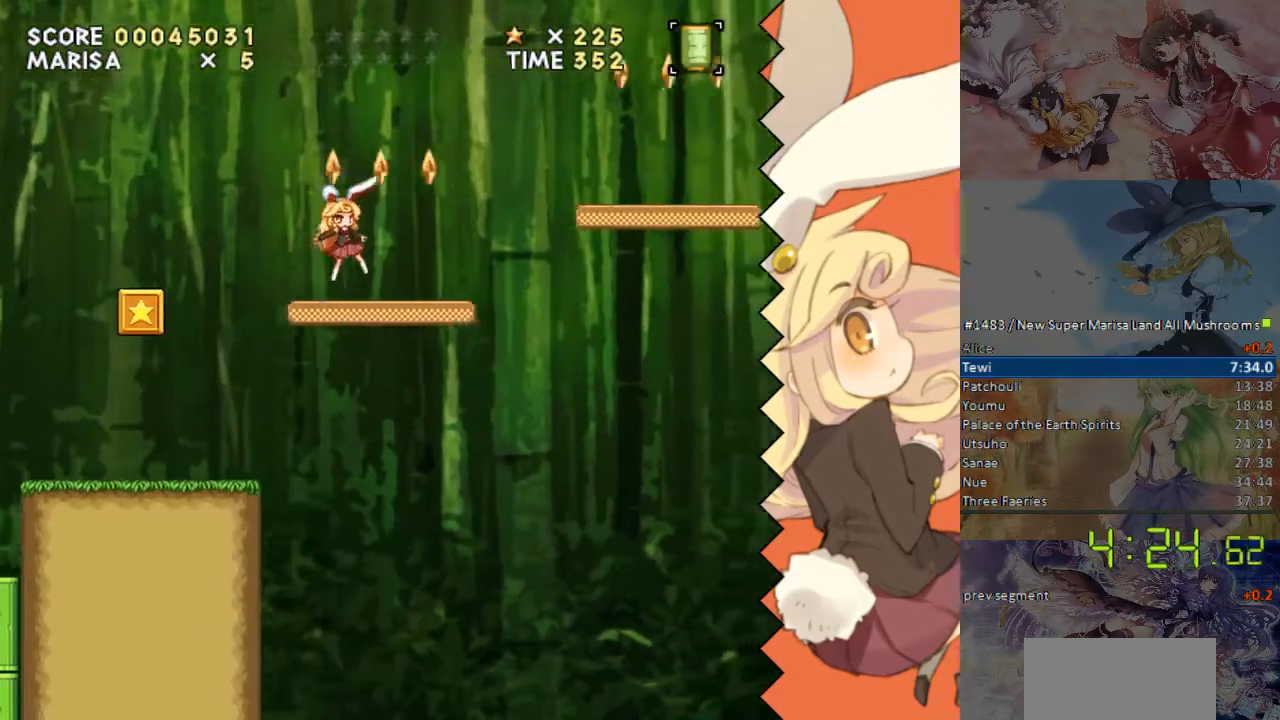
{"buttons": ["DPAD_RIGHT"], "events": []}